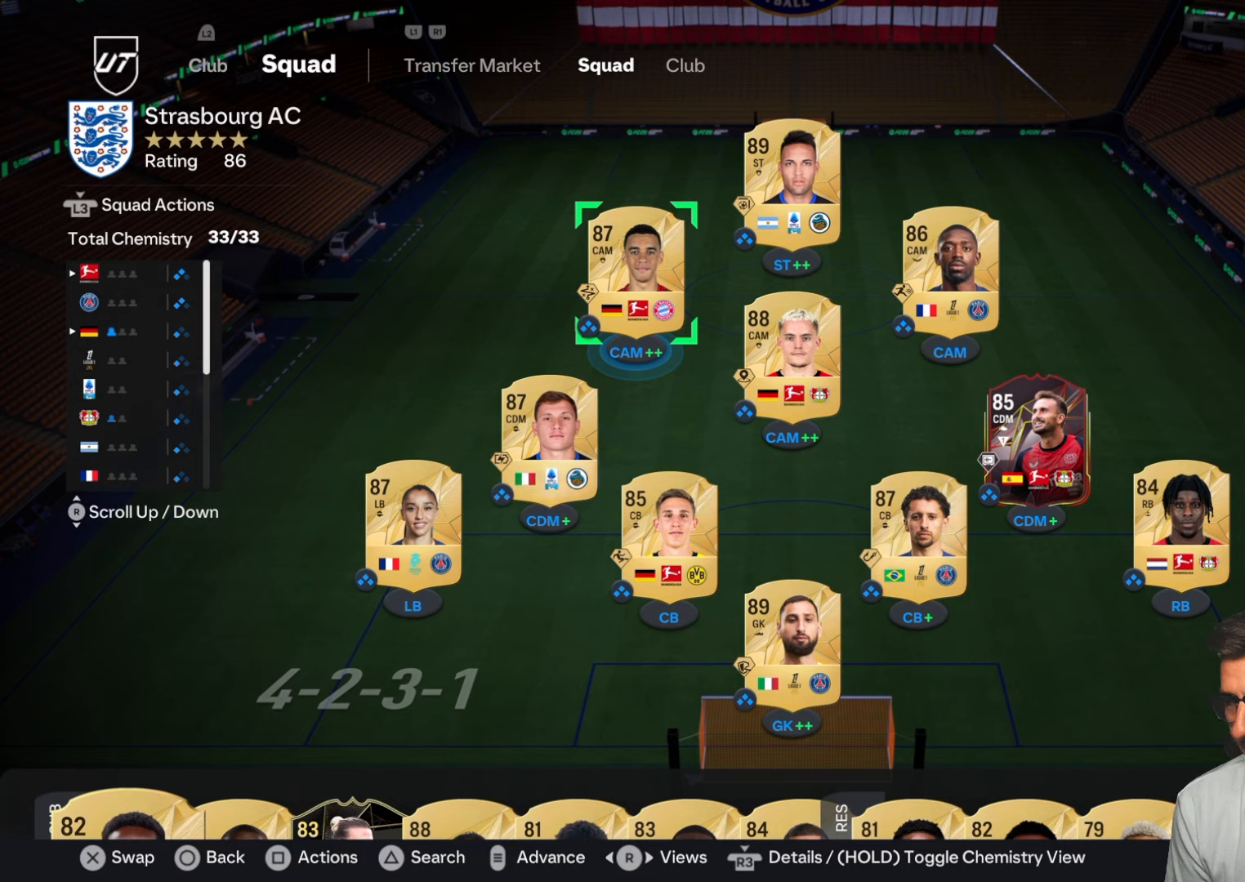
Gameplay with a controller (PlayStation layout); each line is a JSON object with the inputs held at the frame after it. "button_events" lists button changes between this image and that frame as [ms after this image, input, new state], when the widget could be followed in between (sticks are given only as held states). Not read: START.
{"buttons": [], "left_stick": "center", "right_stick": "center", "button_events": [[50, "DPAD_RIGHT", "down"], [167, "DPAD_RIGHT", "up"], [284, "DPAD_RIGHT", "down"], [400, "DPAD_RIGHT", "up"]]}
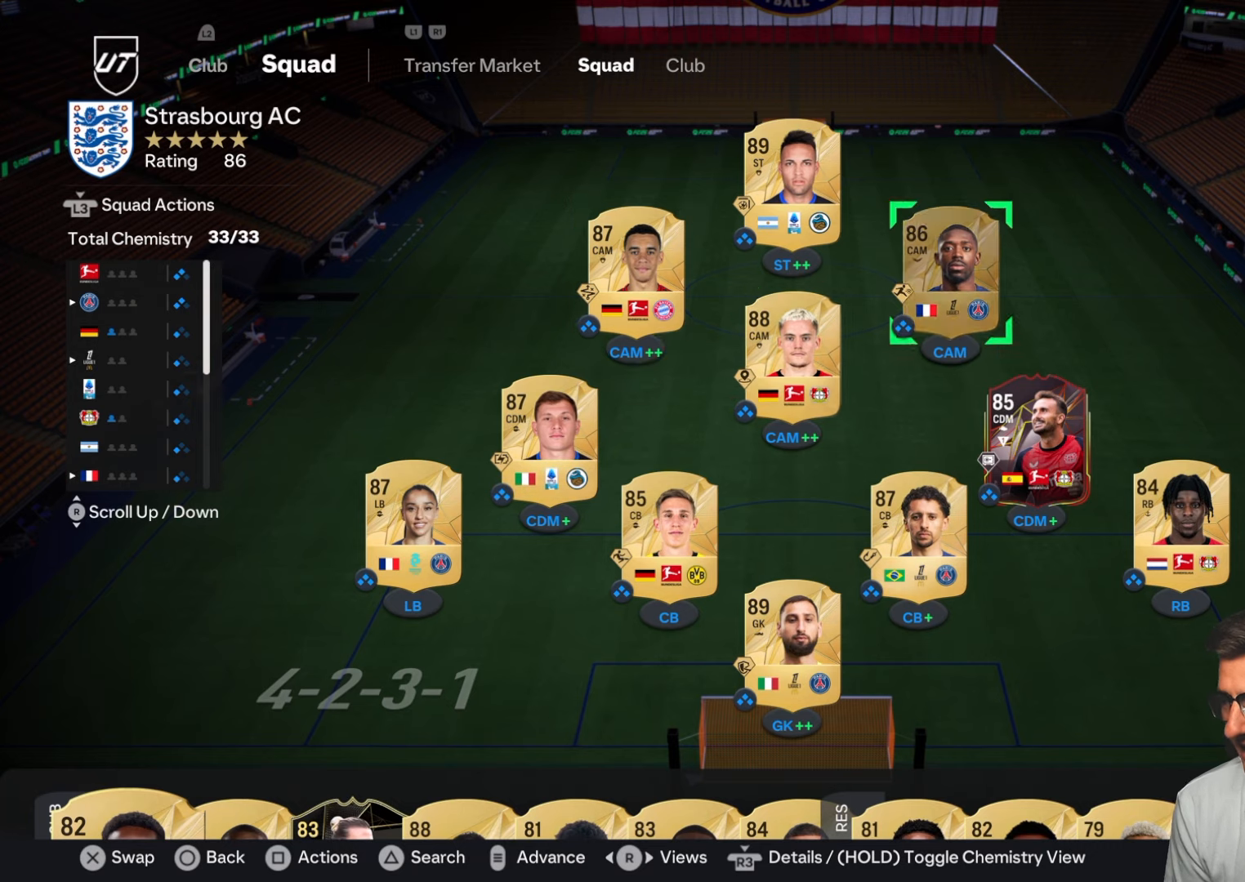
{"buttons": [], "left_stick": "center", "right_stick": "center", "button_events": []}
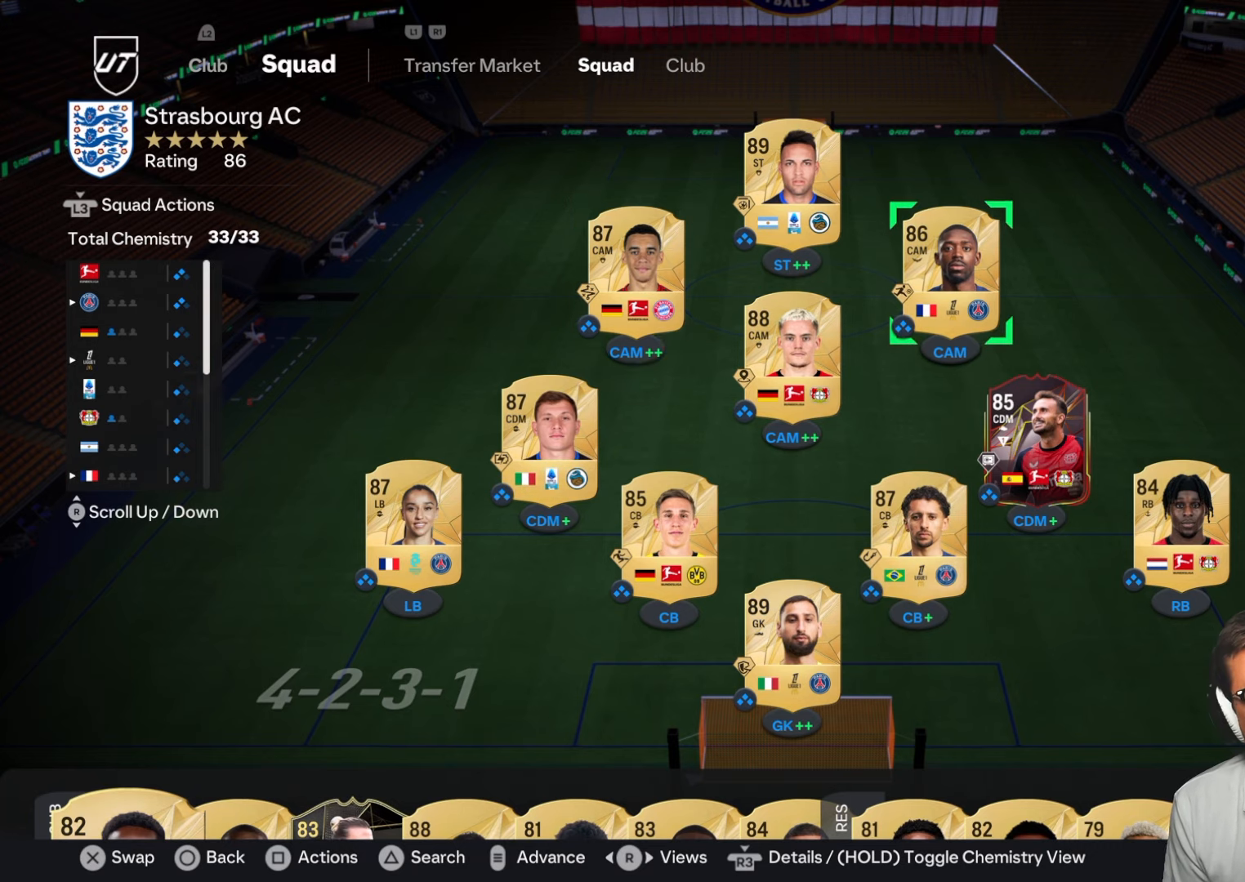
{"buttons": [], "left_stick": "center", "right_stick": "center", "button_events": [[184, "DPAD_LEFT", "down"], [284, "DPAD_LEFT", "up"], [367, "DPAD_LEFT", "down"], [467, "DPAD_LEFT", "up"]]}
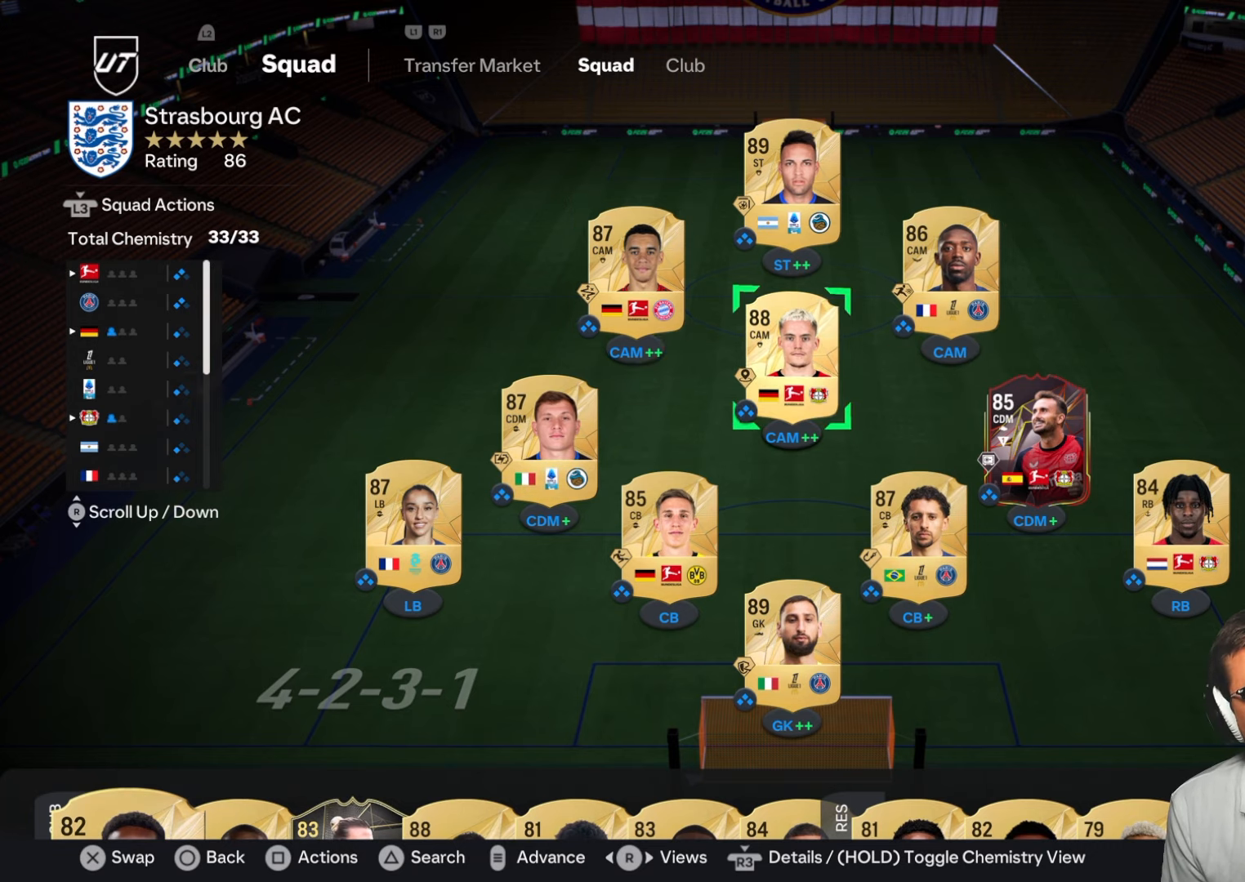
{"buttons": [], "left_stick": "center", "right_stick": "center", "button_events": []}
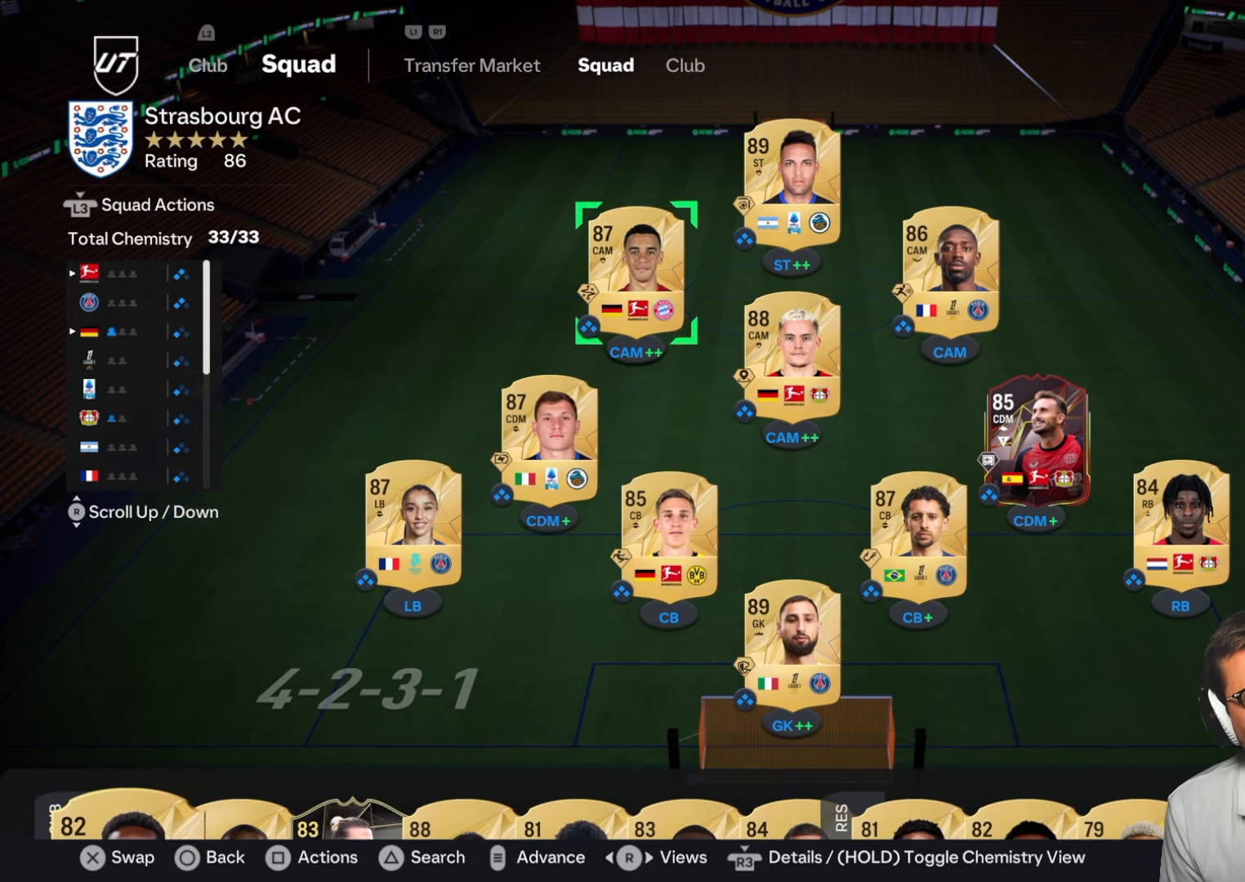
{"buttons": [], "left_stick": "center", "right_stick": "center", "button_events": []}
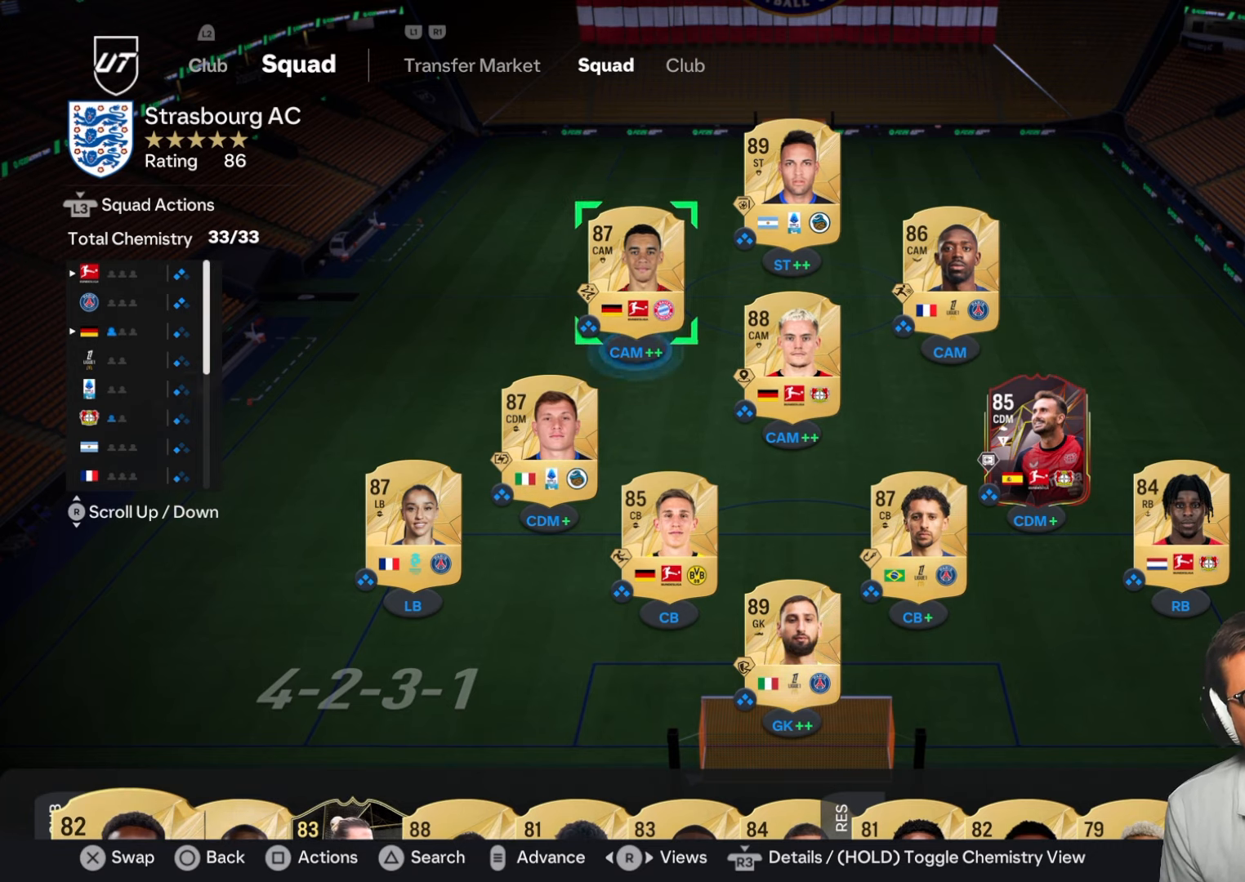
{"buttons": [], "left_stick": "center", "right_stick": "center", "button_events": []}
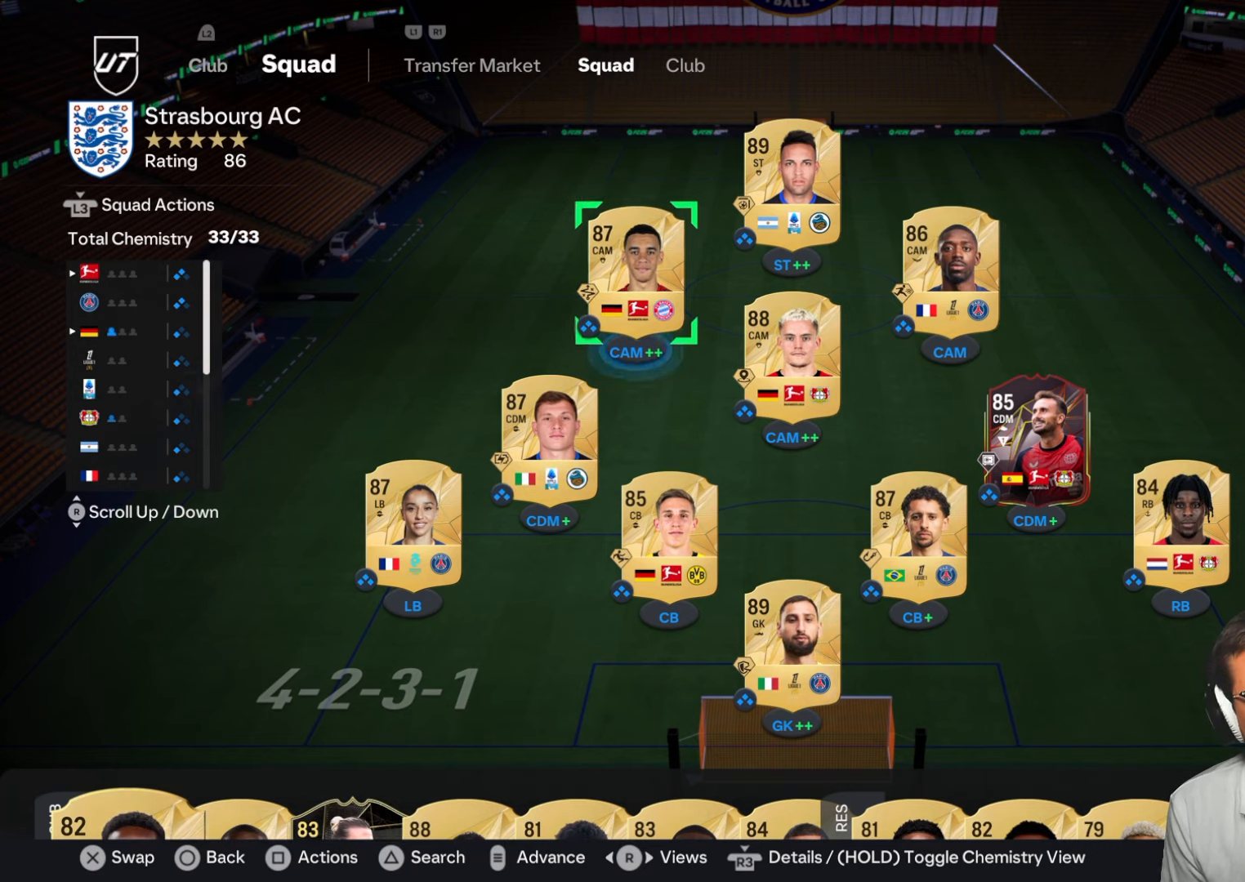
{"buttons": [], "left_stick": "center", "right_stick": "center", "button_events": []}
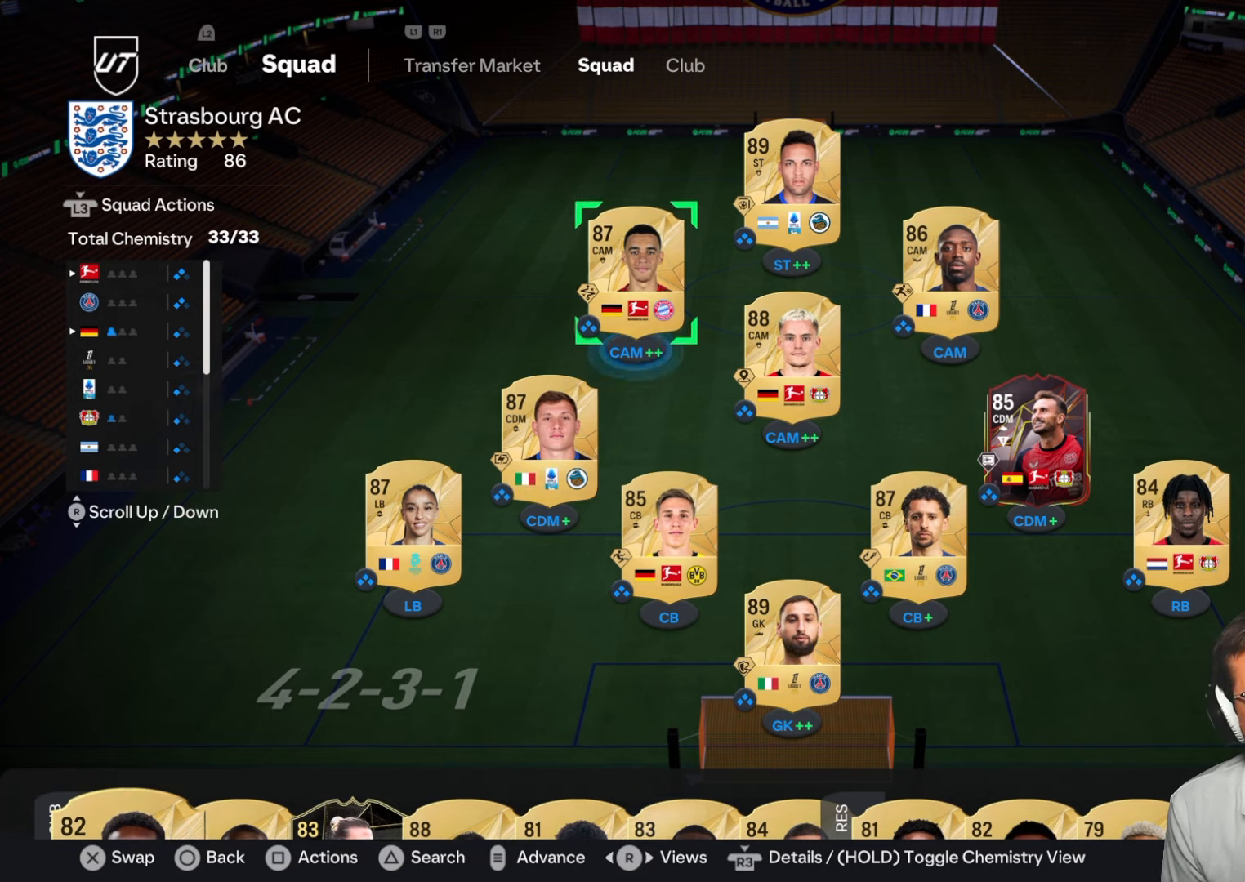
{"buttons": [], "left_stick": "center", "right_stick": "center", "button_events": [[67, "DPAD_RIGHT", "down"], [150, "DPAD_RIGHT", "up"], [250, "DPAD_RIGHT", "down"], [383, "DPAD_RIGHT", "up"]]}